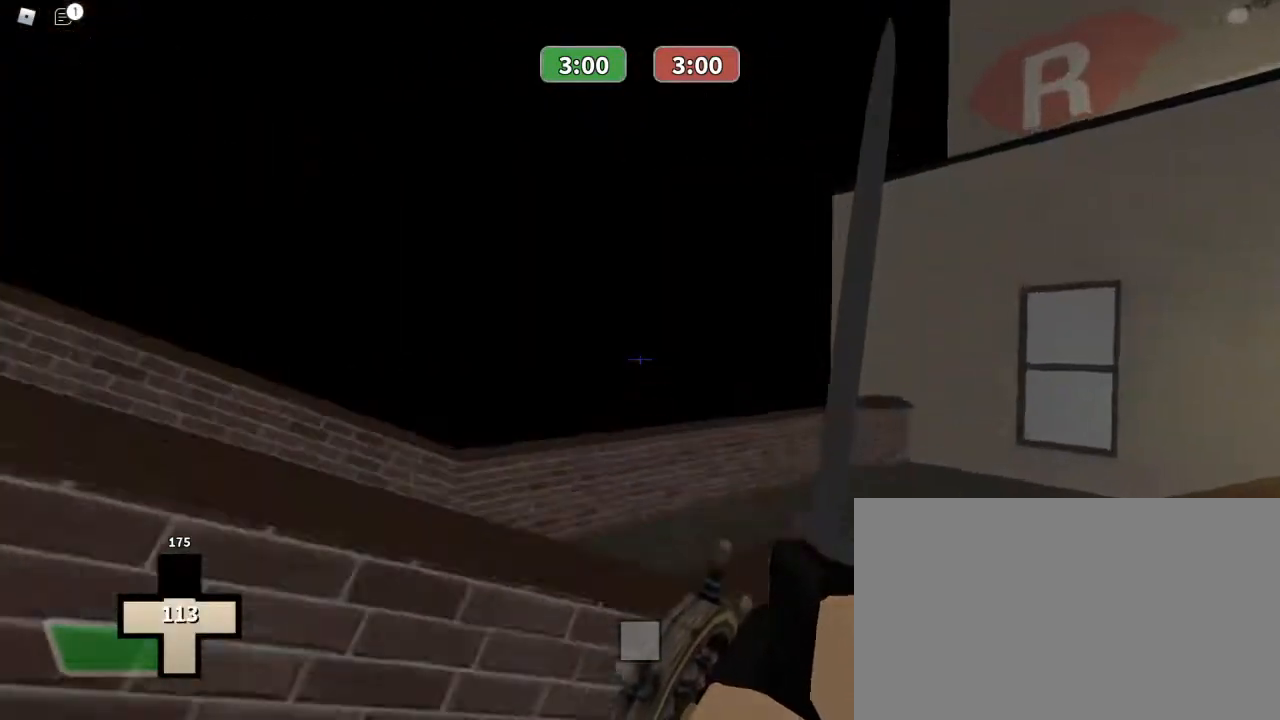
Gameplay with keyboard and mouse; each line is a JSON object with the keys and mouse buttons held at the frame after it. "events" lists presses ("down") and releases ("up") of "1", "2", "3", "4", "5", "a", "alt", "c", "caps_lock", "ctrl", "d", "e", "f", "g", "q", "r", "s", "shift", "space", "t", "tab", "v", "w", "x", "z", "mouse_left", "mouse_wheel" and "mouse_right" between this image and that frame as [ms after this image, input, new state], when the widget could be followed in between. "mouse_left", "mouse_wheel", "mouse_right" = the "left", "wheel", "right" buttons of the "mouse" list. No other keys are recorded. "wheel" means that the mouse wheel is clicked or scrolled. Not read: mouse_move.
{"keys": ["w"], "mouse": [], "events": [[367, "space", "down"], [467, "space", "up"]]}
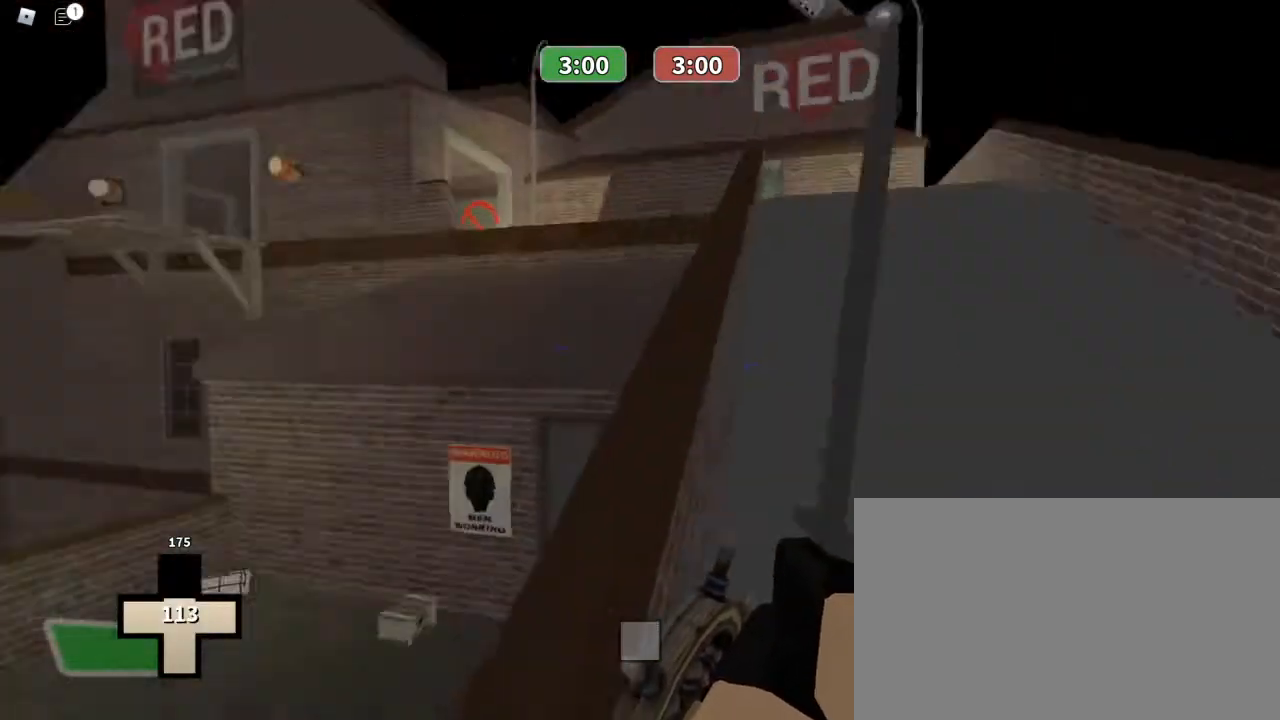
{"keys": ["space", "w"], "mouse": [], "events": [[433, "space", "down"]]}
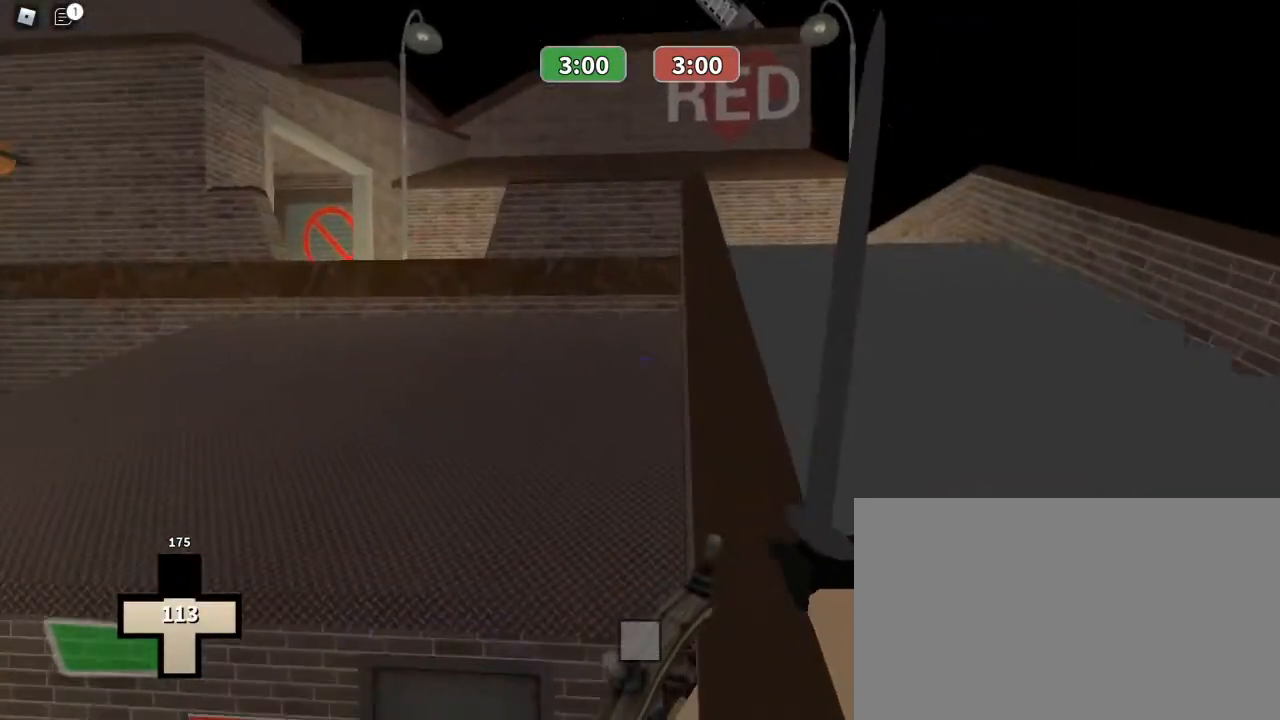
{"keys": ["space", "w"], "mouse": [], "events": [[67, "space", "up"], [400, "space", "down"]]}
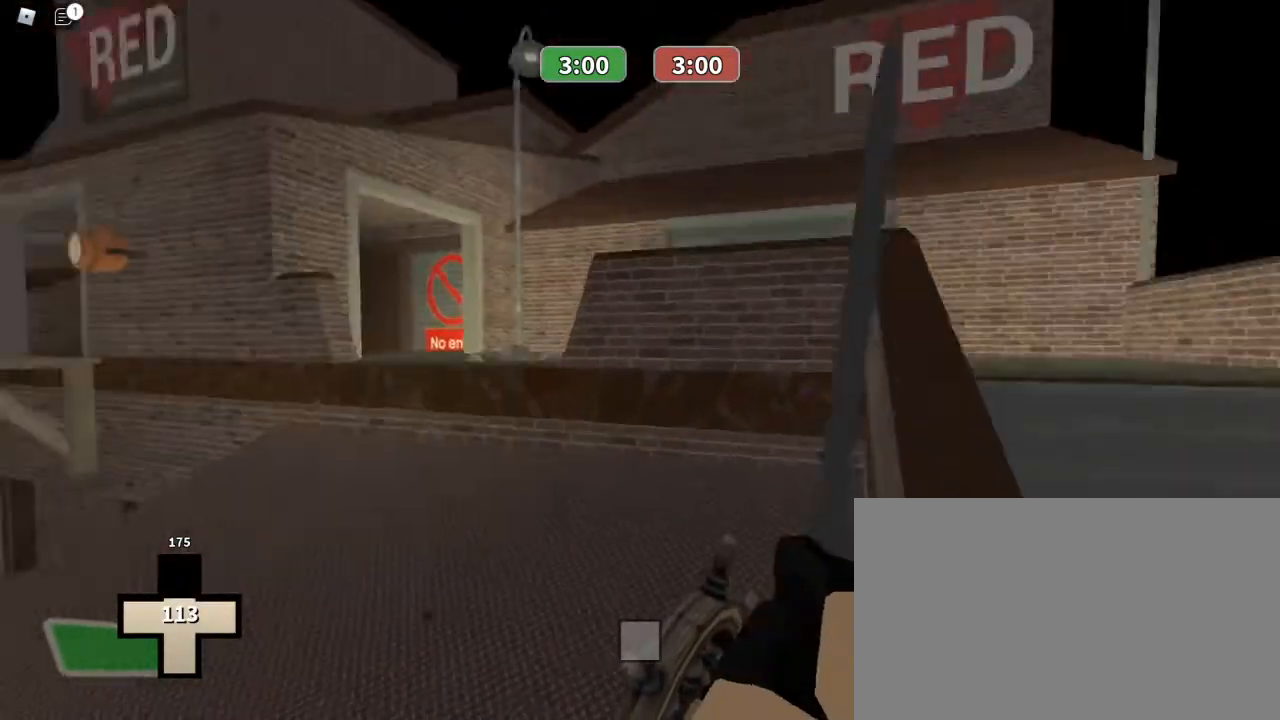
{"keys": ["space", "w"], "mouse": [], "events": []}
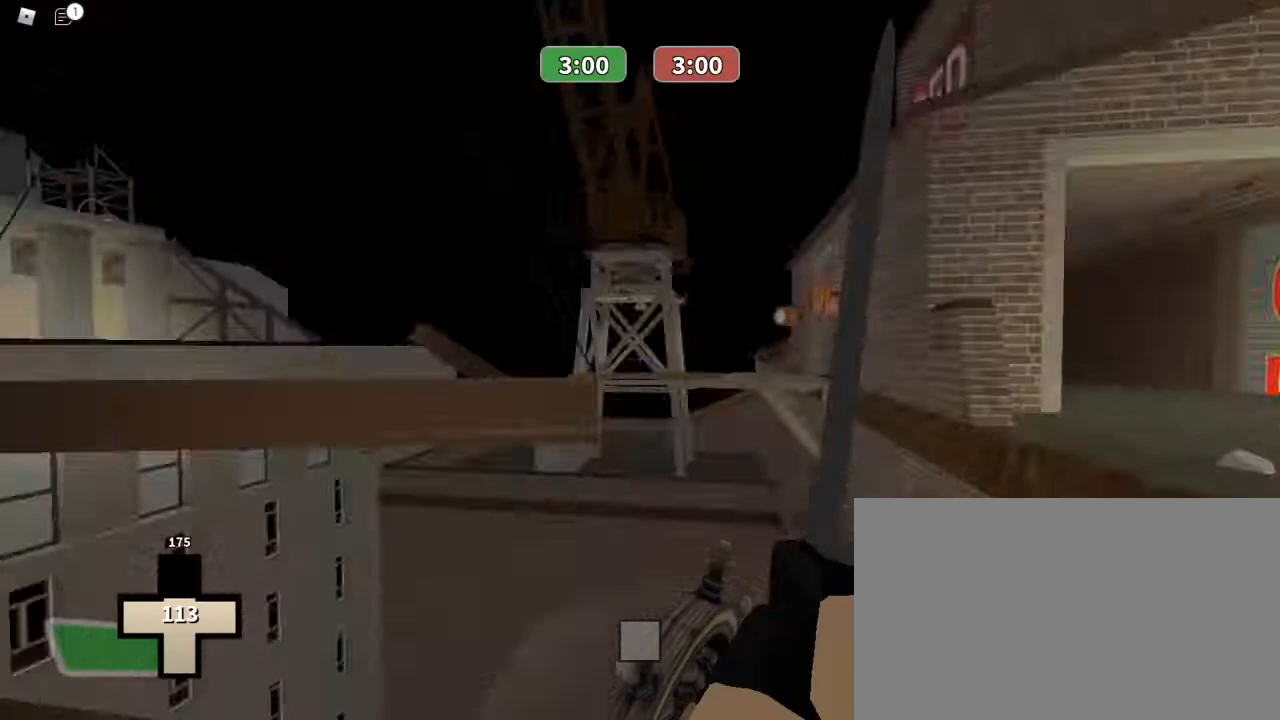
{"keys": ["space", "w"], "mouse": [], "events": []}
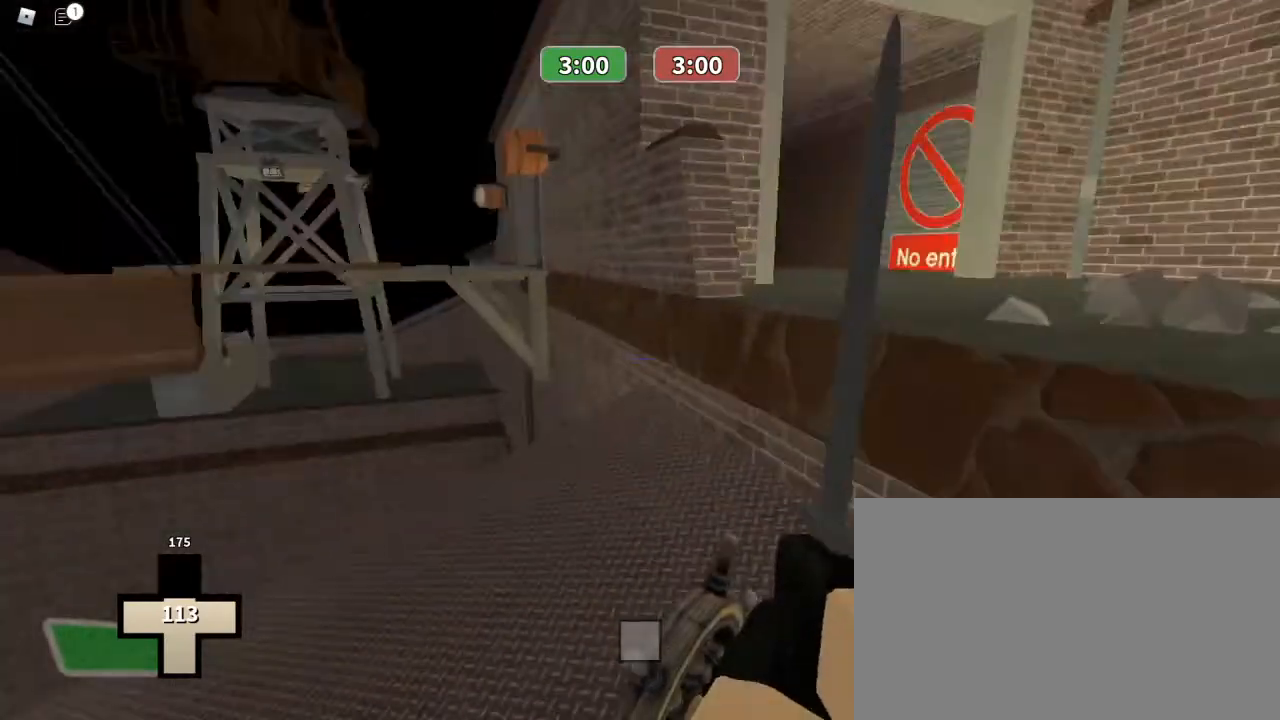
{"keys": ["d", "w"], "mouse": [], "events": [[167, "d", "down"], [300, "space", "up"]]}
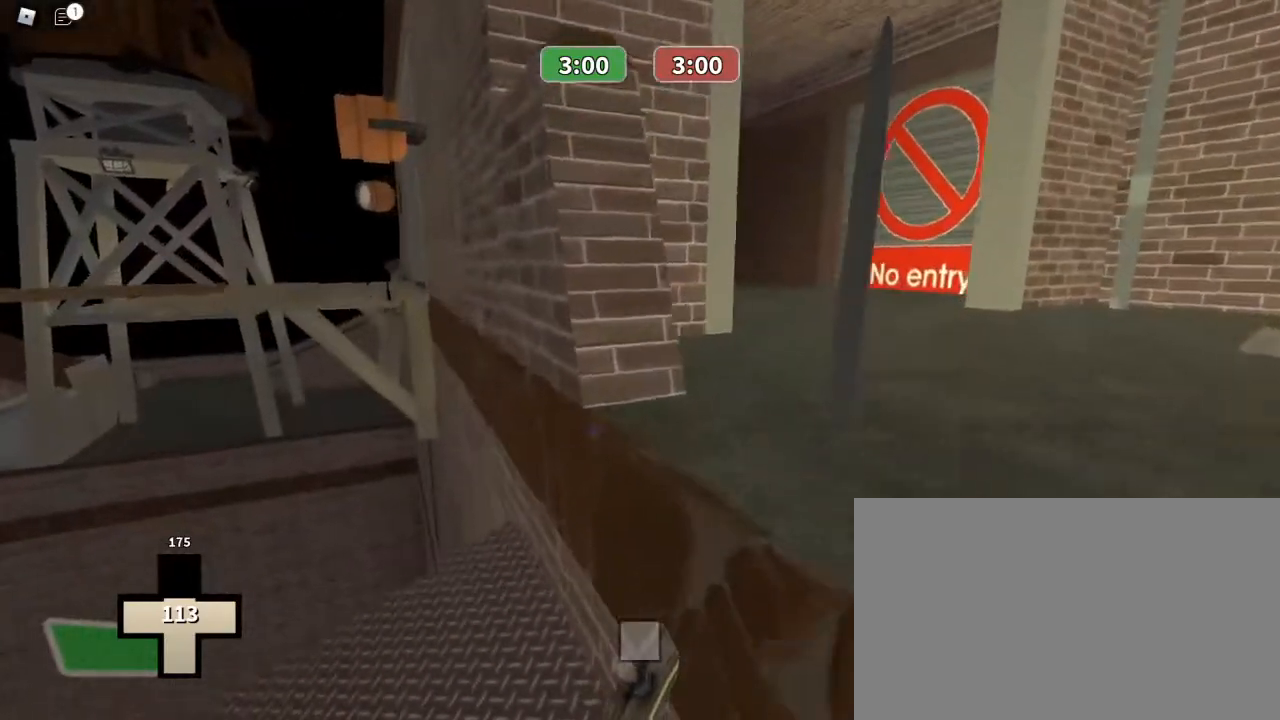
{"keys": ["d", "w"], "mouse": [], "events": [[100, "space", "down"], [233, "space", "up"]]}
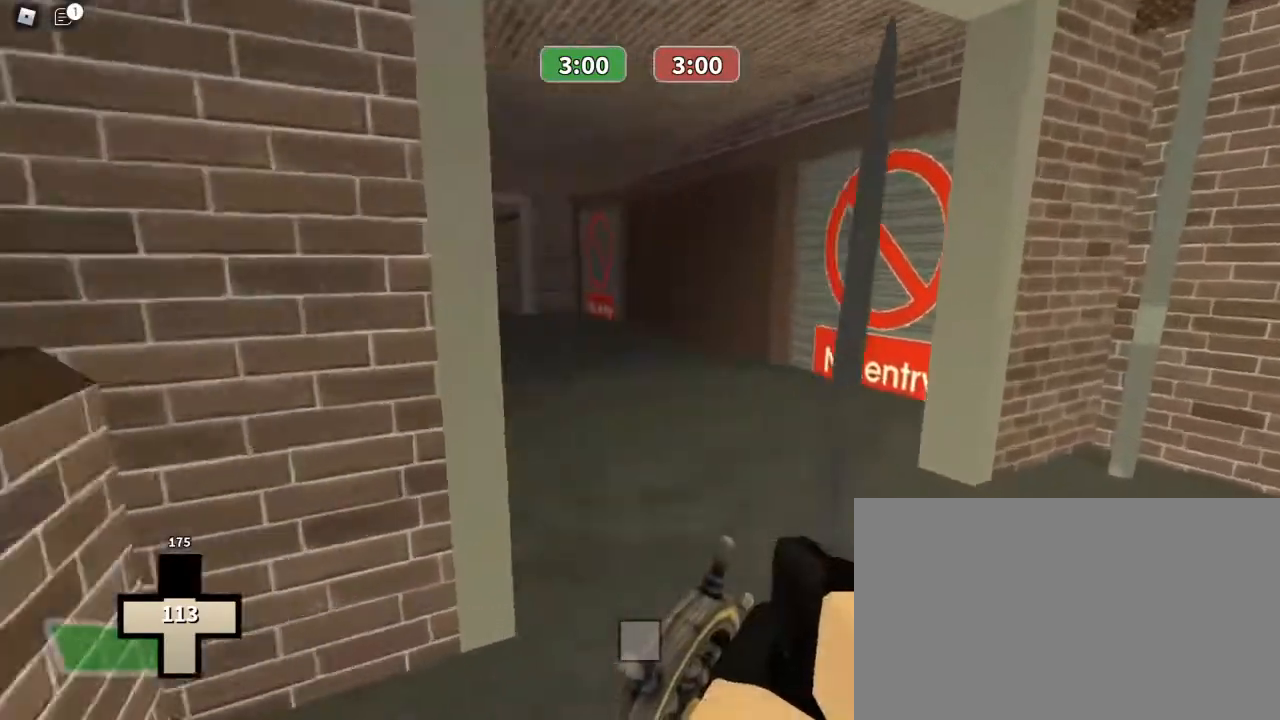
{"keys": ["w"], "mouse": [], "events": [[300, "d", "up"]]}
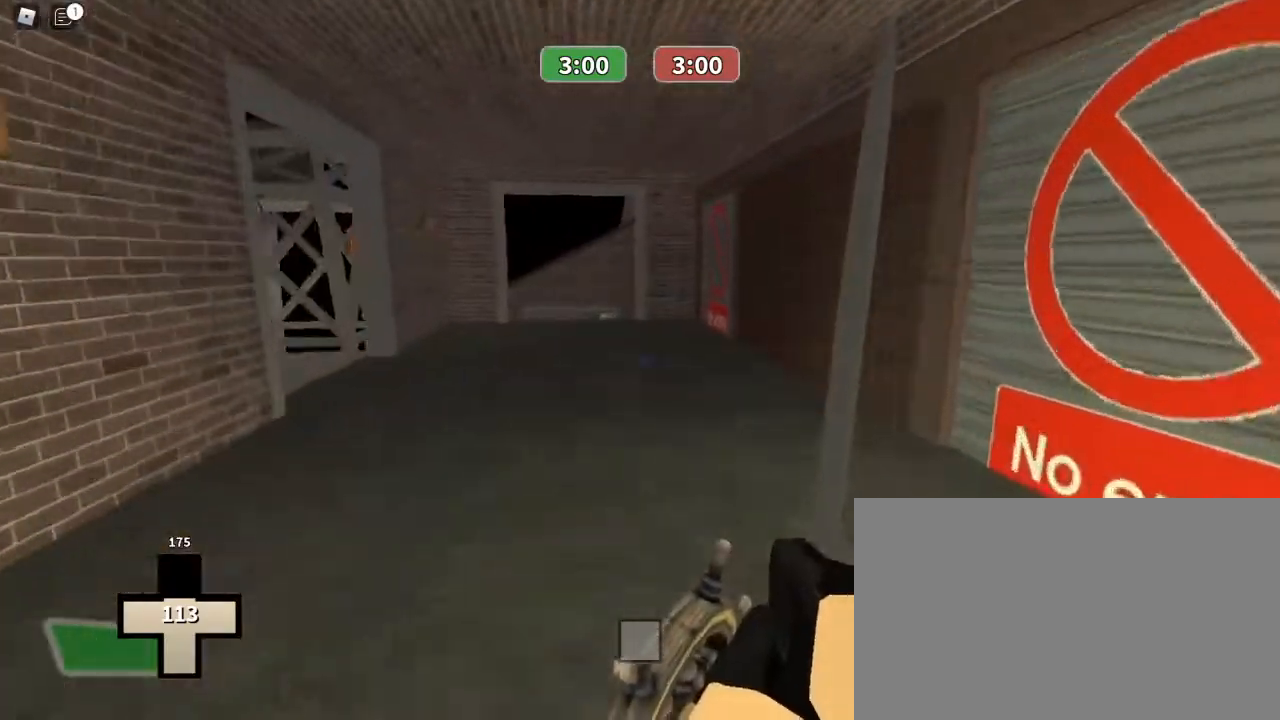
{"keys": ["a", "w"], "mouse": [], "events": [[233, "d", "down"], [233, "w", "up"], [367, "w", "down"], [400, "a", "down"], [467, "d", "up"]]}
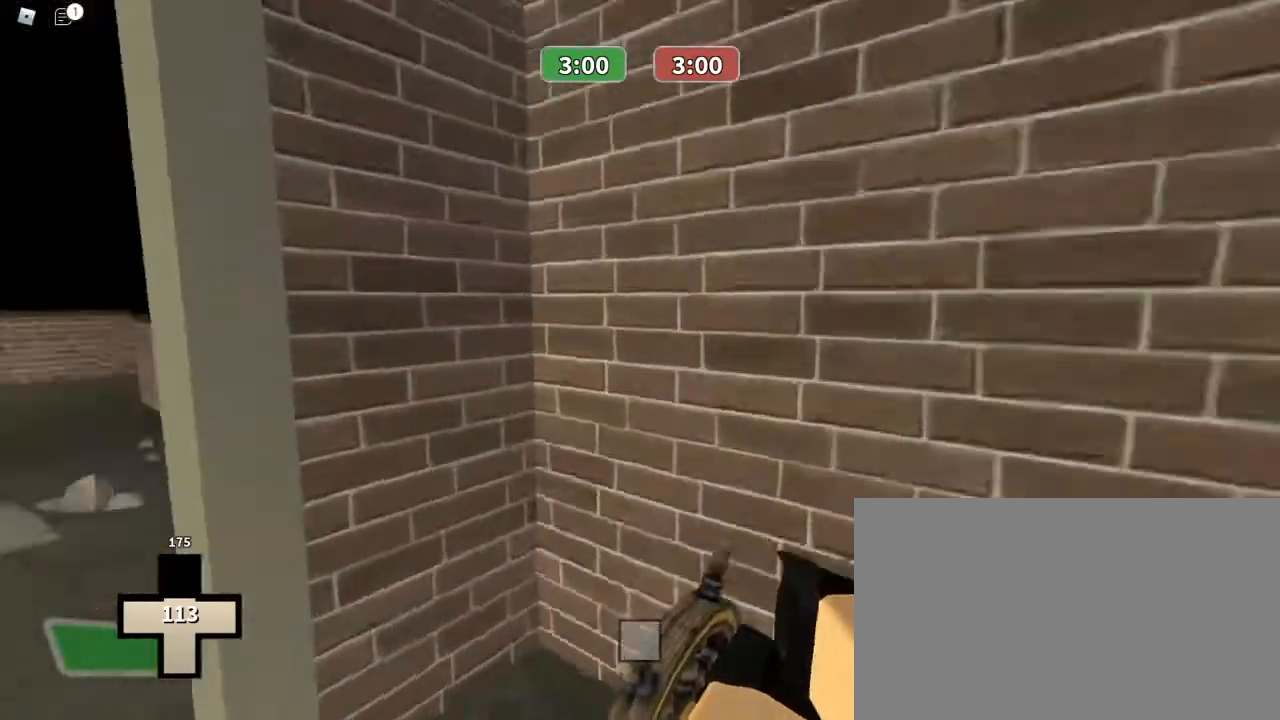
{"keys": ["w"], "mouse": [], "events": [[67, "w", "up"], [233, "w", "down"], [367, "a", "up"]]}
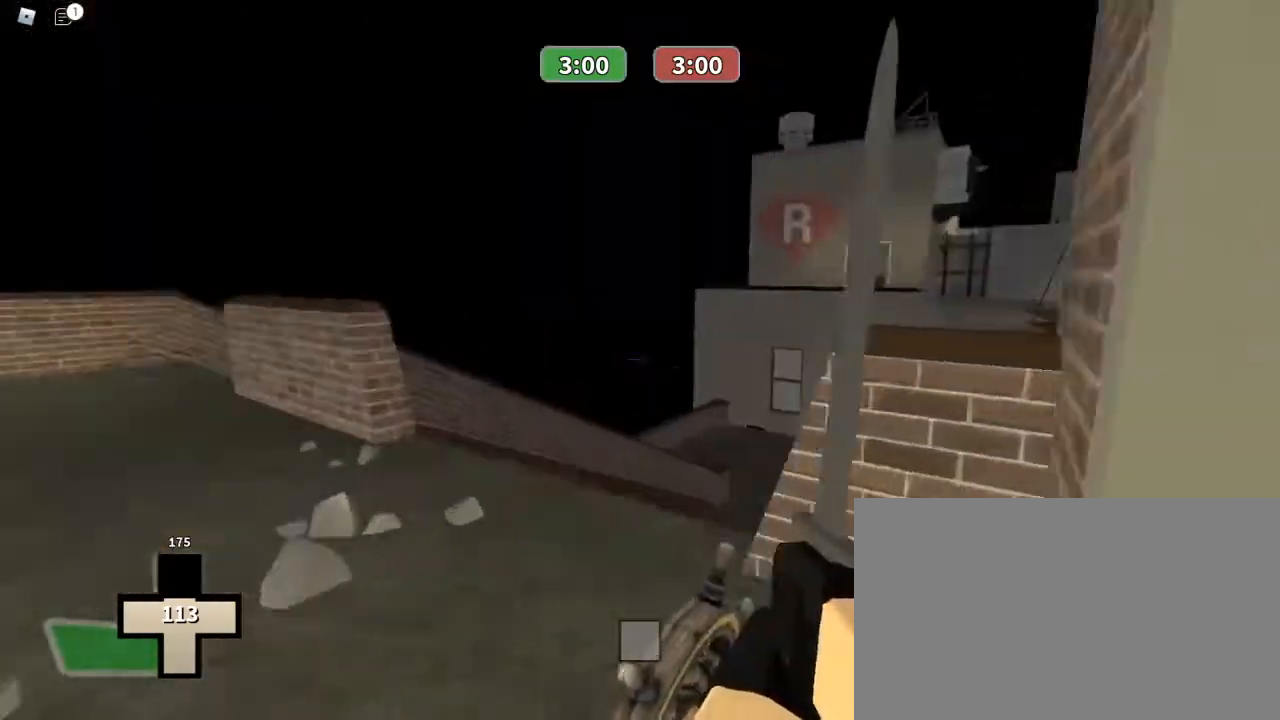
{"keys": ["w"], "mouse": [], "events": [[300, "a", "down"], [400, "a", "up"]]}
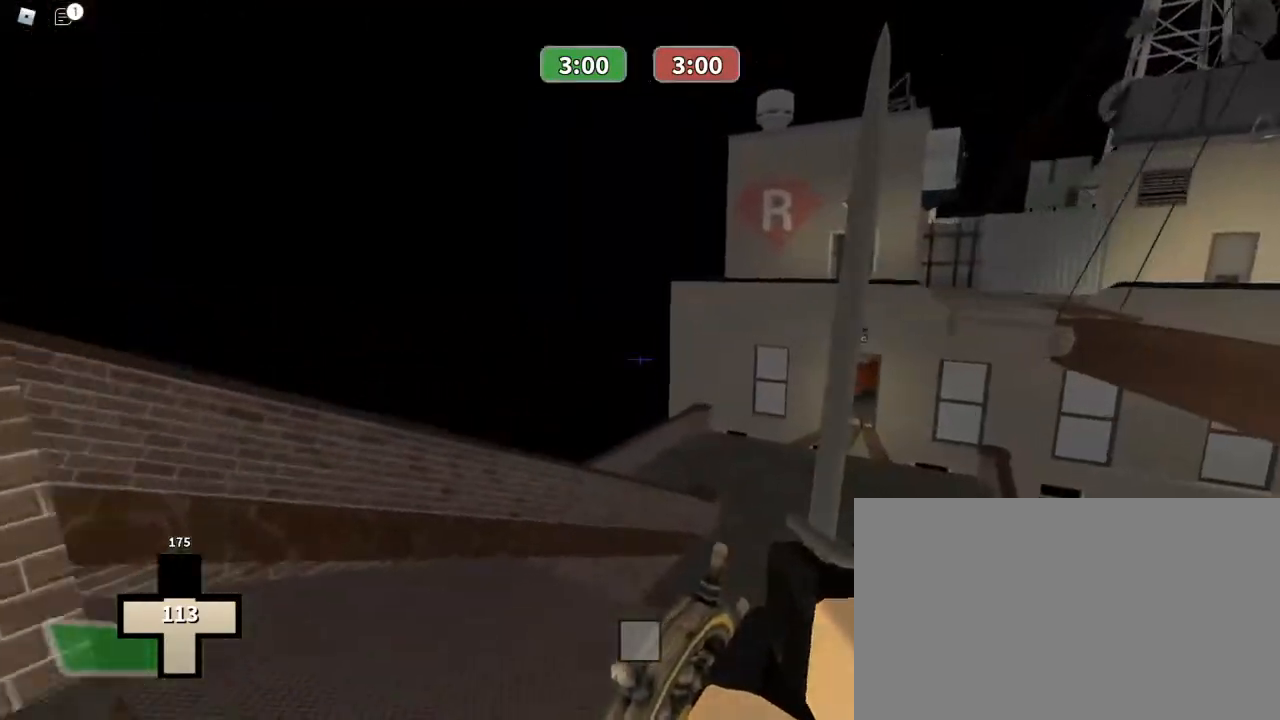
{"keys": ["w"], "mouse": [], "events": []}
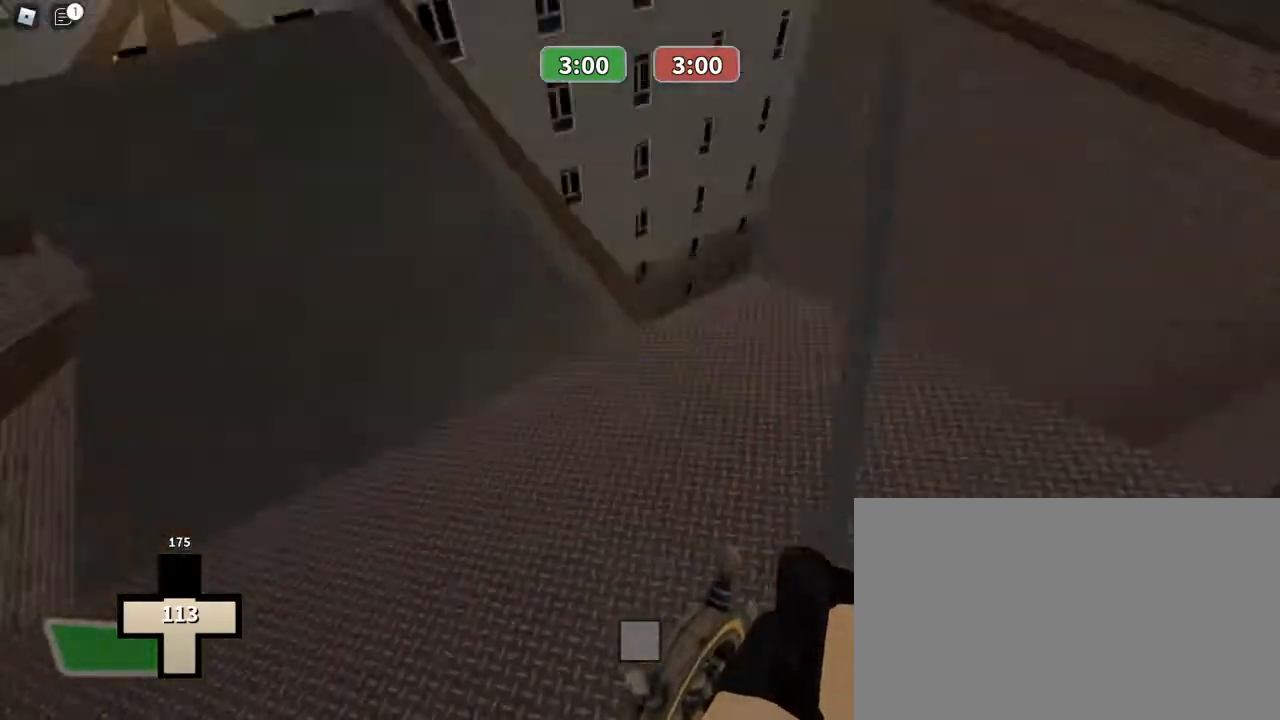
{"keys": ["w"], "mouse": [], "events": [[300, "ctrl", "down"], [433, "ctrl", "up"]]}
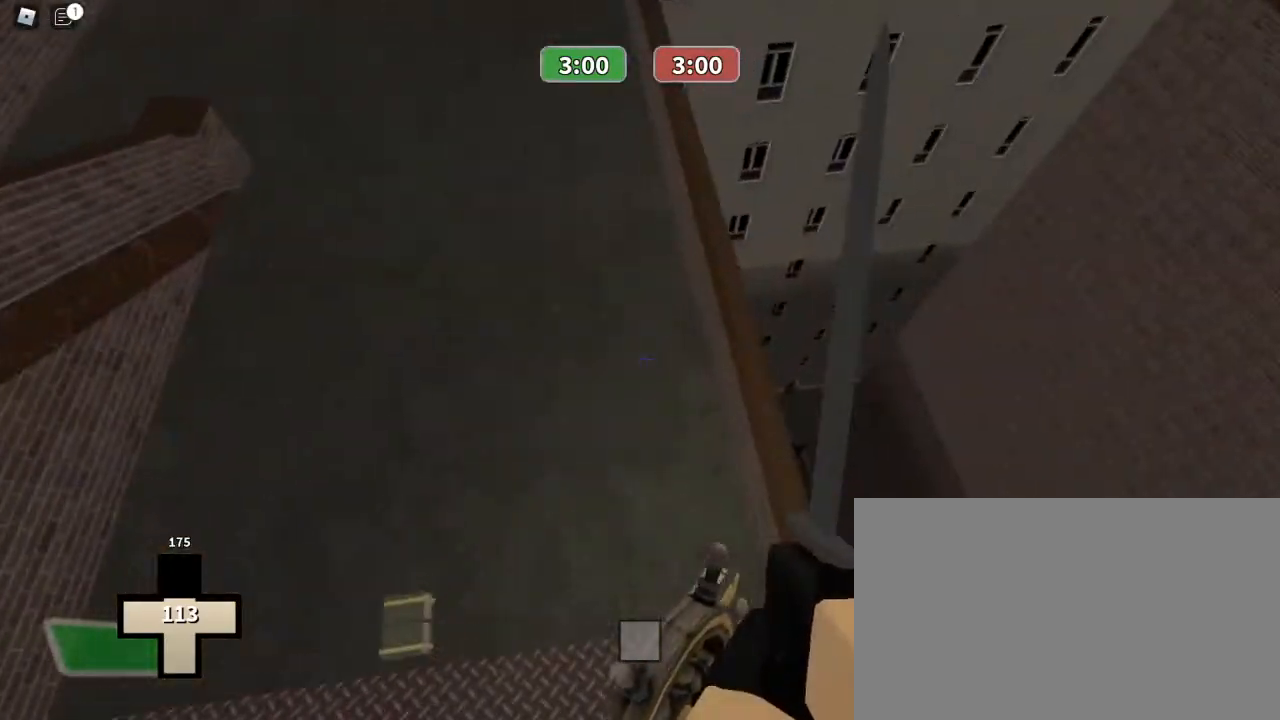
{"keys": ["w"], "mouse": [], "events": []}
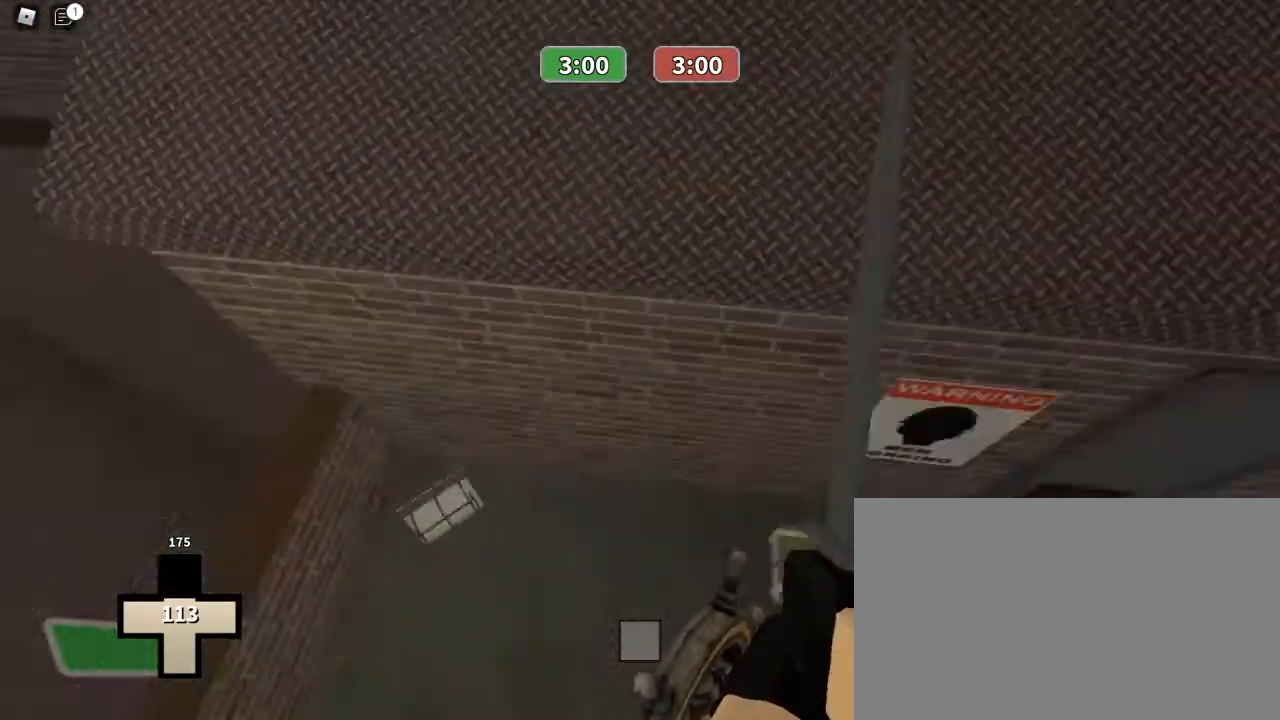
{"keys": ["w"], "mouse": [], "events": [[67, "a", "down"], [467, "a", "up"]]}
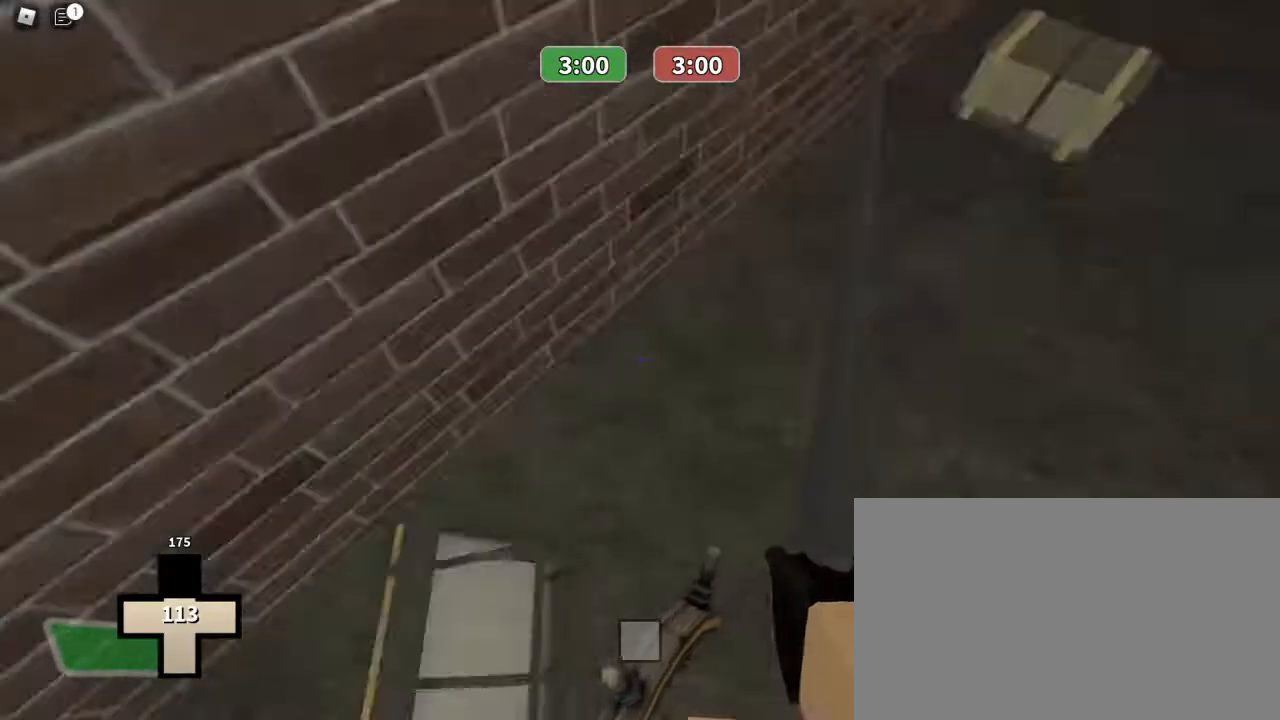
{"keys": ["d"], "mouse": [], "events": [[200, "d", "down"], [367, "w", "up"]]}
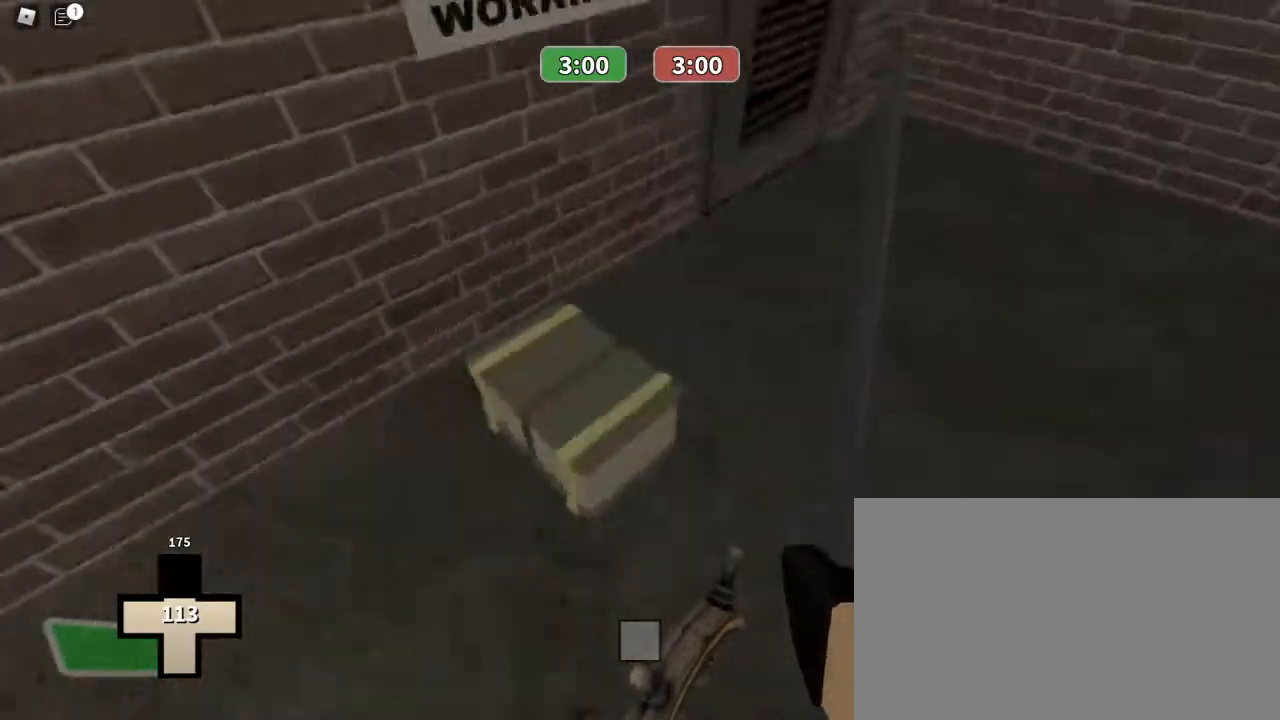
{"keys": ["a"], "mouse": [], "events": [[167, "a", "down"], [167, "d", "up"], [200, "w", "down"], [500, "w", "up"]]}
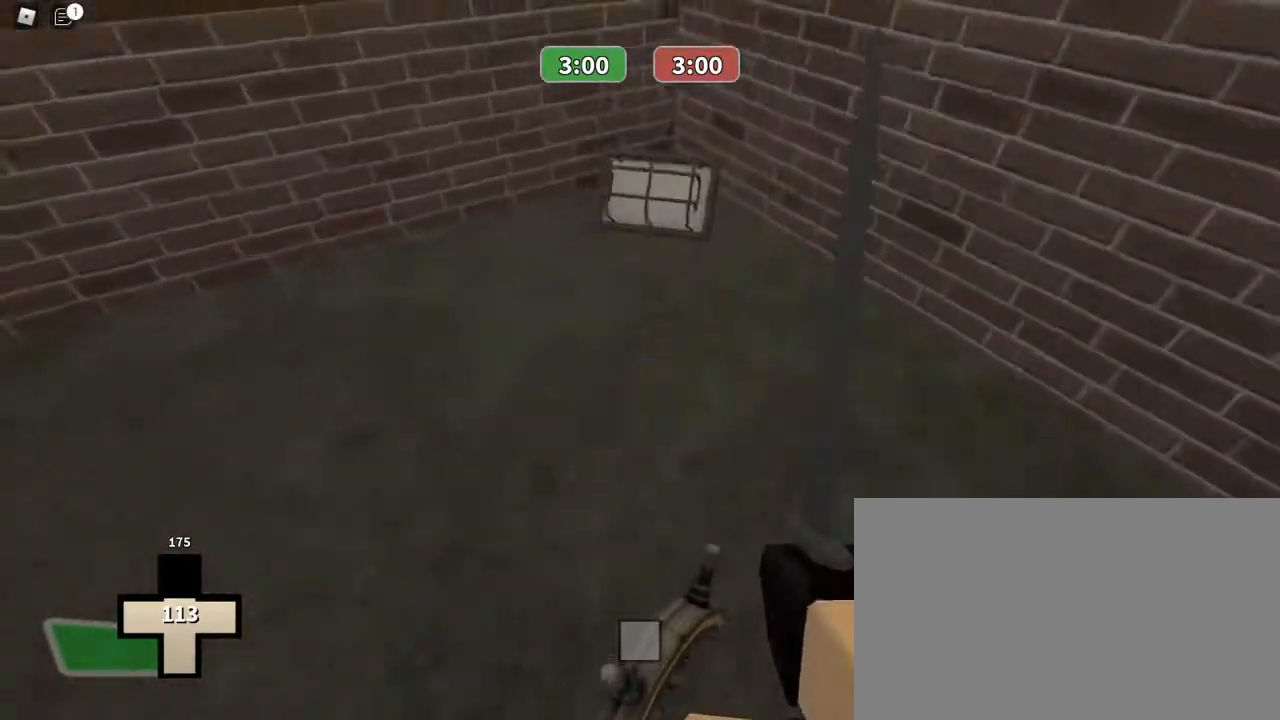
{"keys": ["d", "w"], "mouse": [], "events": [[67, "a", "up"], [67, "d", "down"], [367, "w", "down"]]}
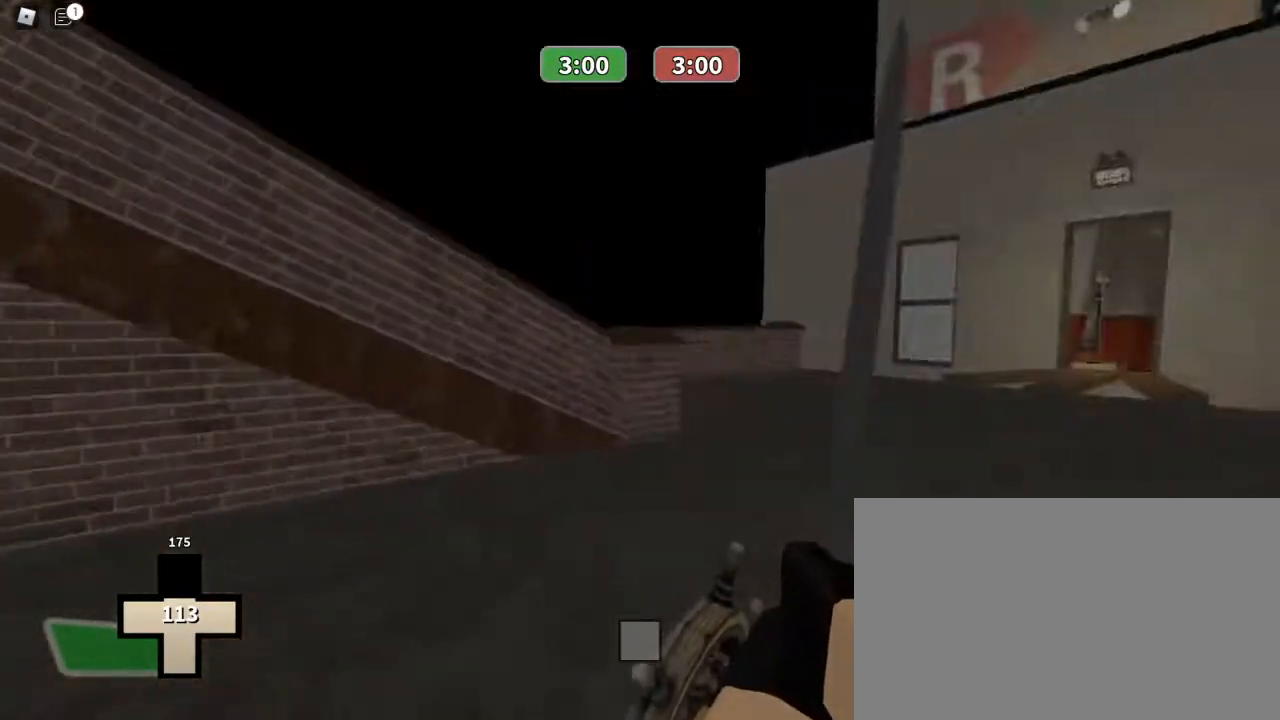
{"keys": ["1", "d", "w"], "mouse": ["left"], "events": [[367, "1", "down"], [433, "mouse_left", "down"]]}
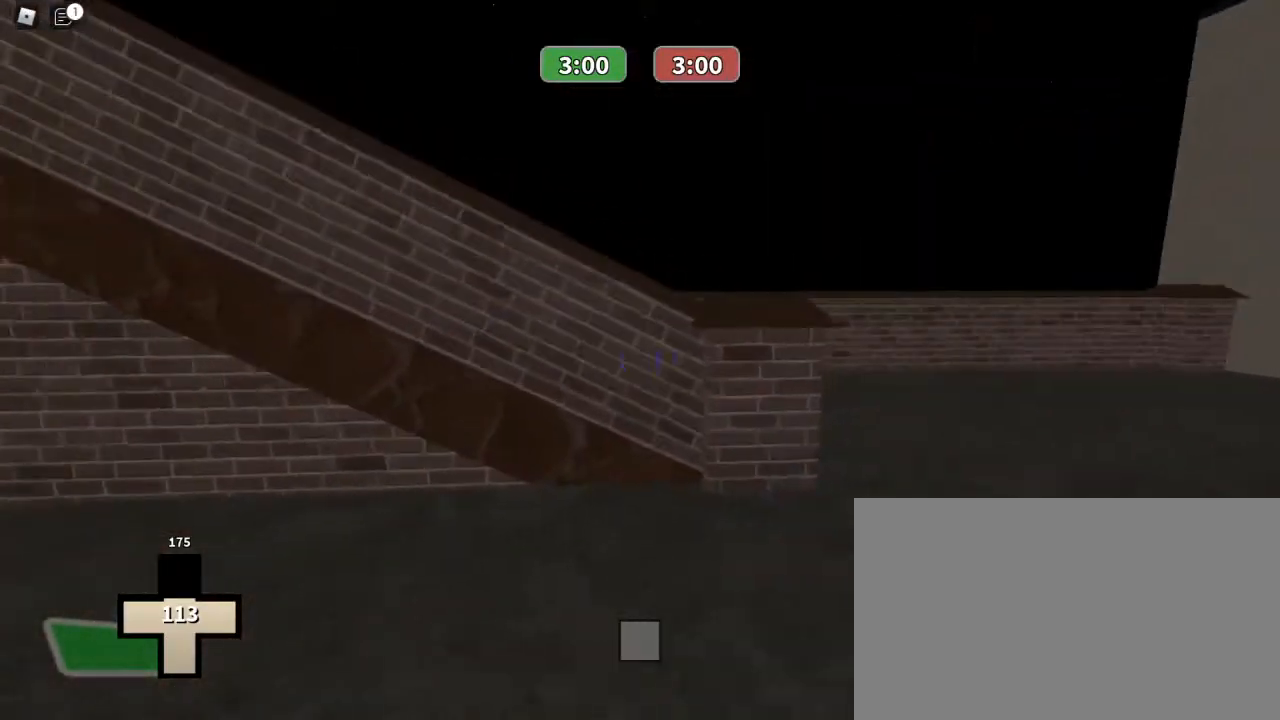
{"keys": ["d", "w"], "mouse": [], "events": [[67, "1", "up"], [67, "mouse_left", "up"], [267, "space", "down"], [433, "space", "up"]]}
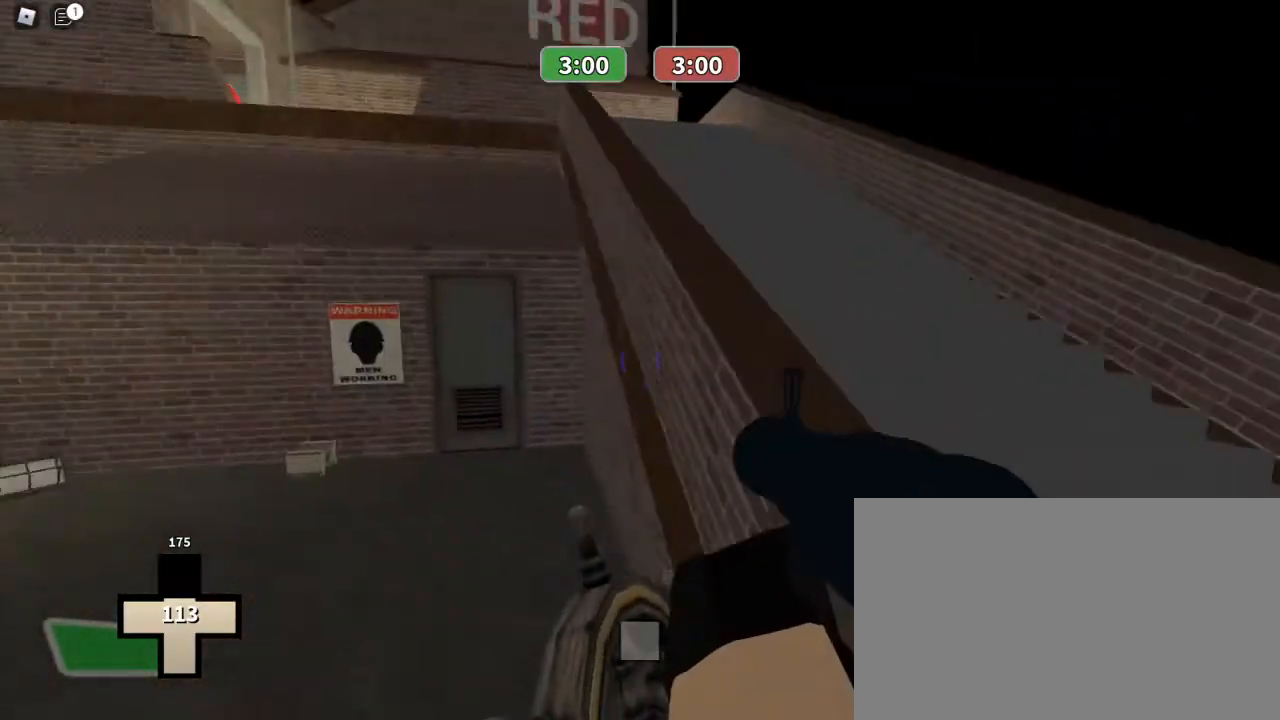
{"keys": ["w"], "mouse": [], "events": [[267, "d", "up"]]}
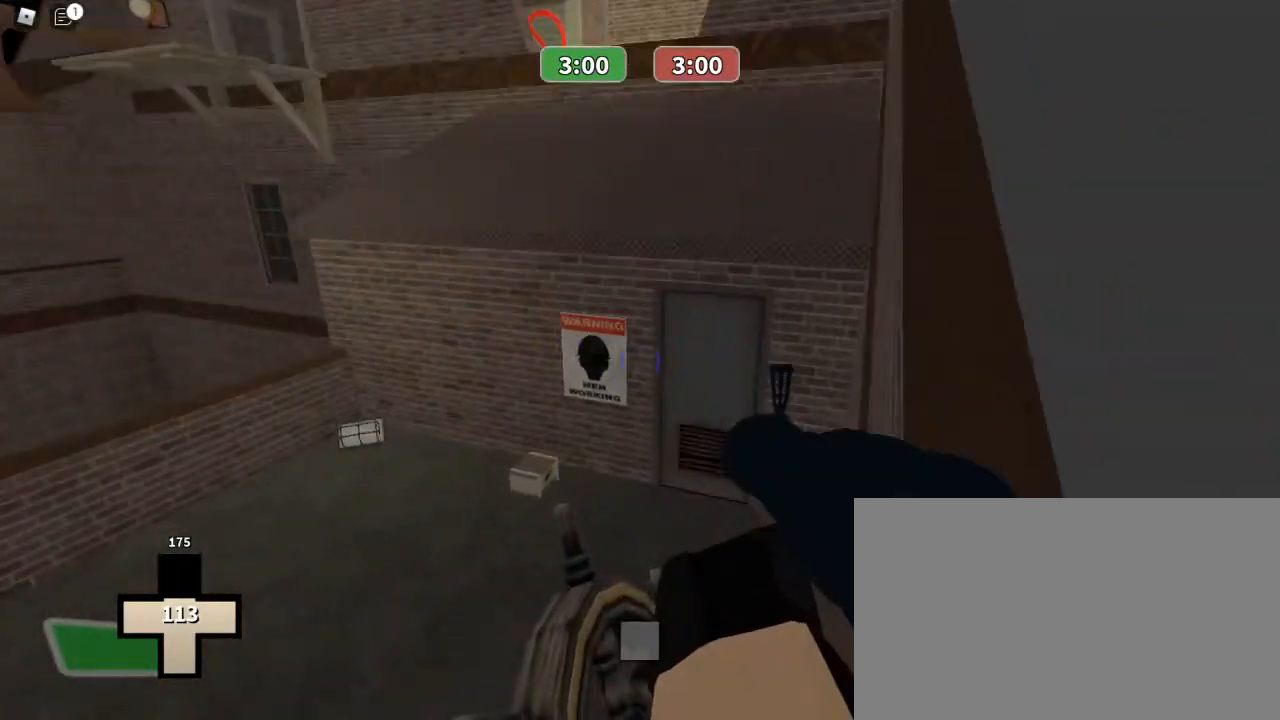
{"keys": ["w"], "mouse": [], "events": []}
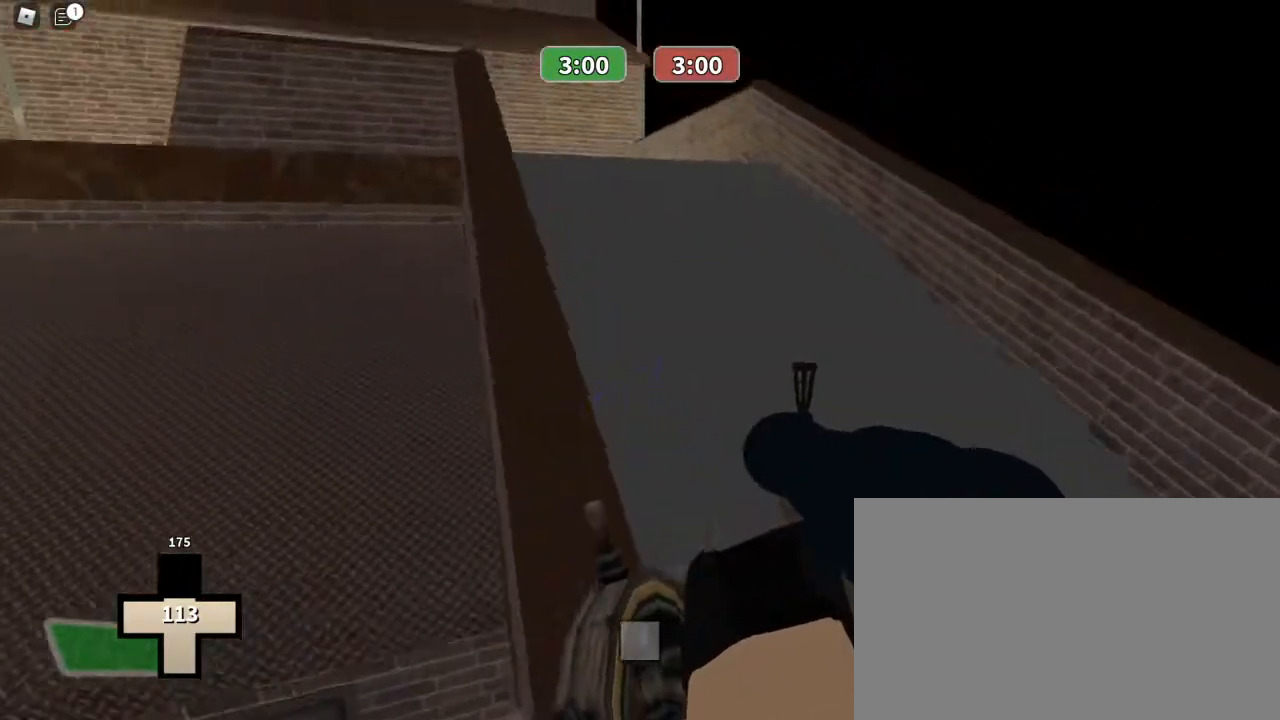
{"keys": ["d", "w"], "mouse": [], "events": [[433, "d", "down"]]}
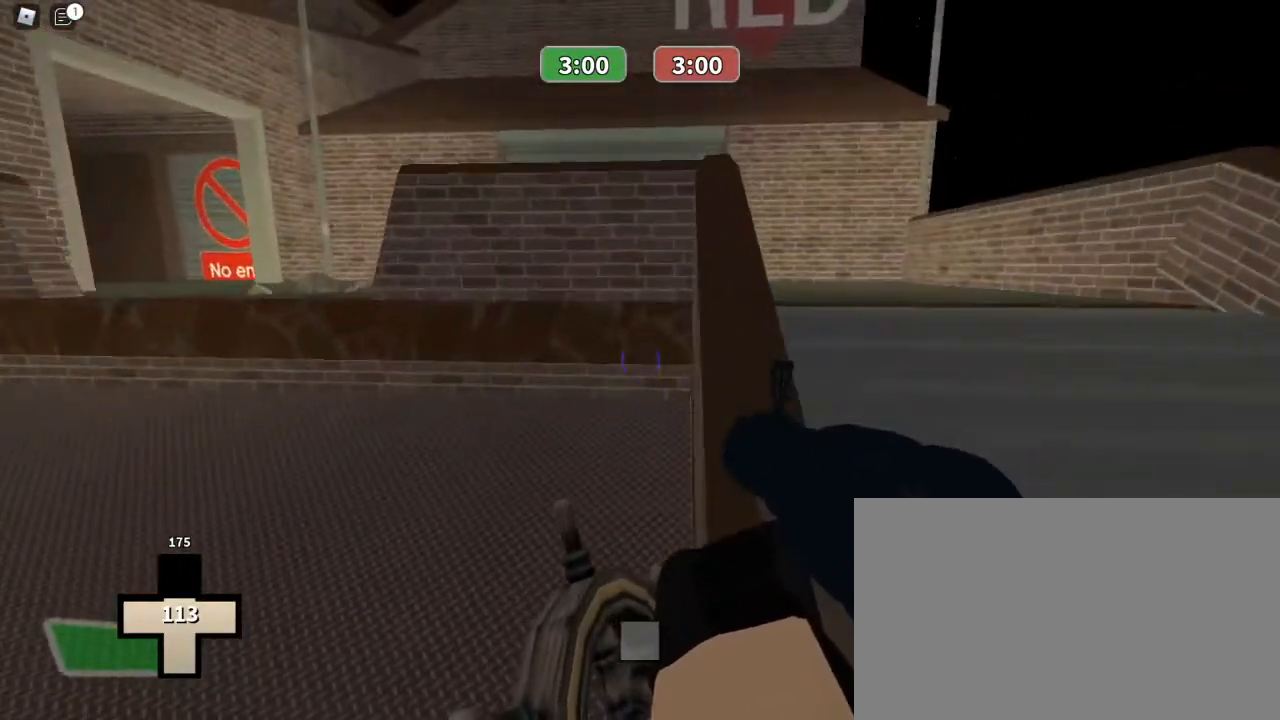
{"keys": ["d", "w"], "mouse": [], "events": []}
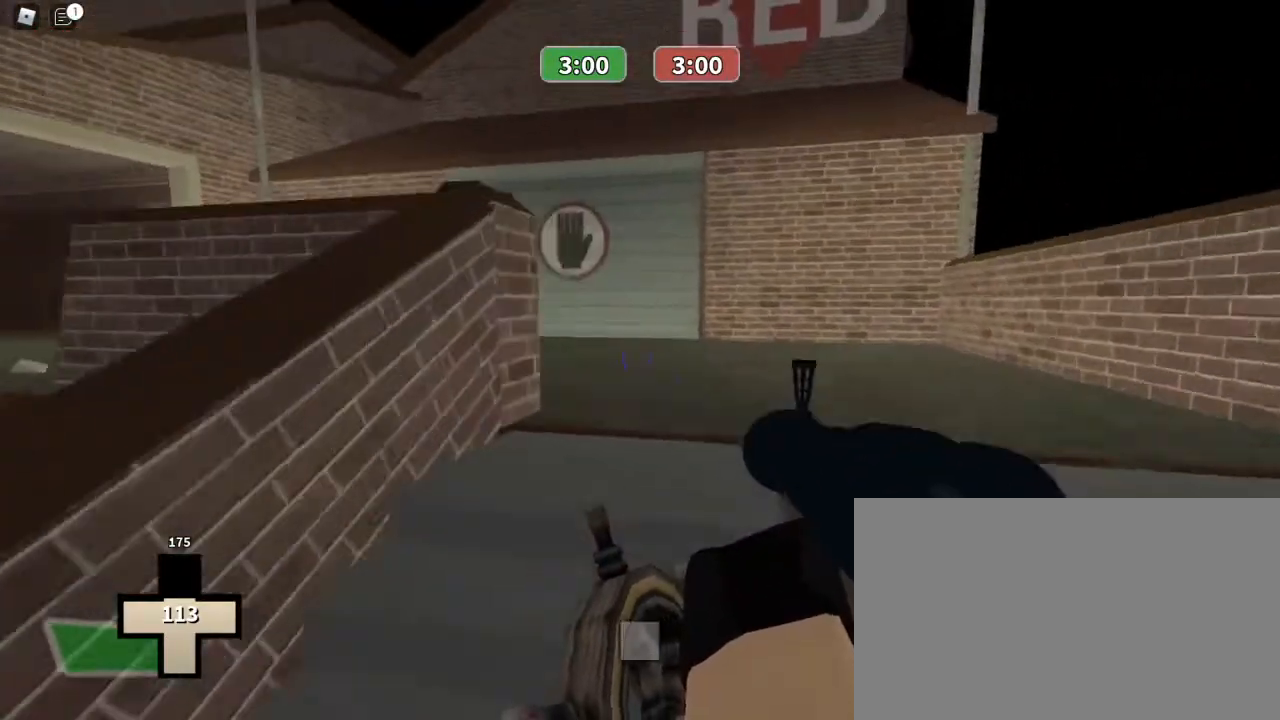
{"keys": ["d", "w"], "mouse": [], "events": [[267, "w", "up"], [467, "w", "down"]]}
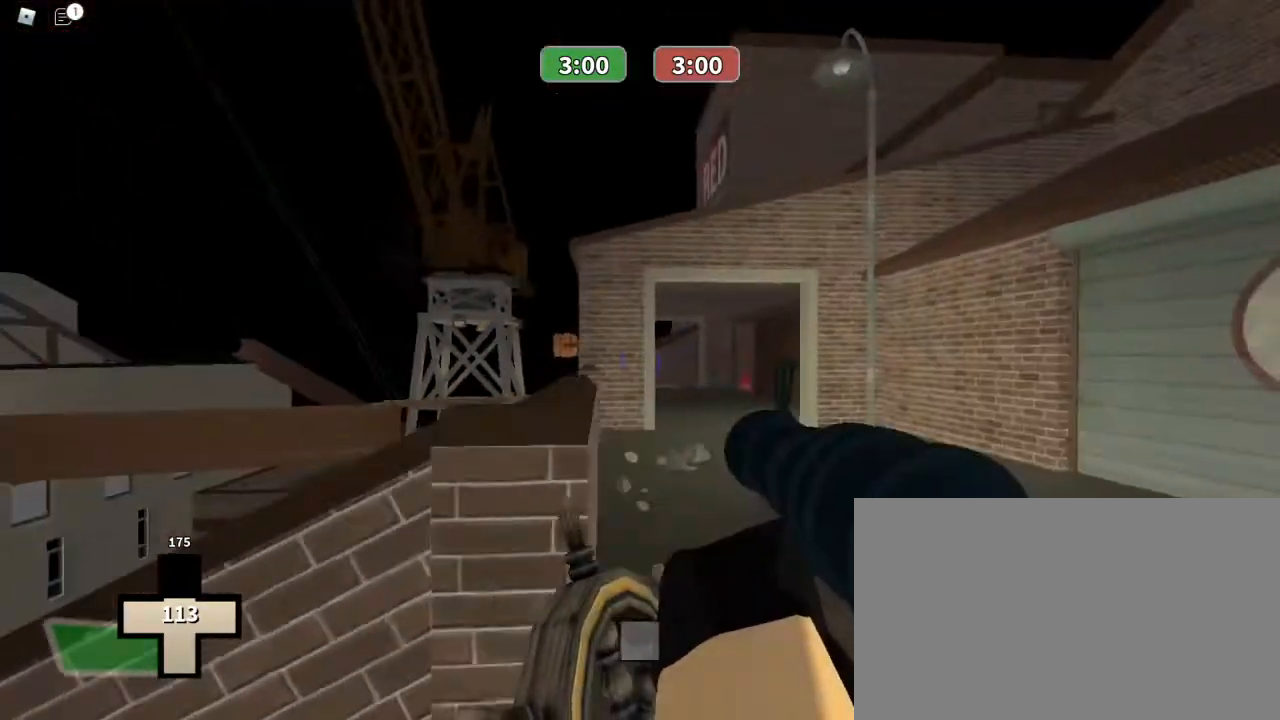
{"keys": ["w"], "mouse": [], "events": [[100, "d", "up"]]}
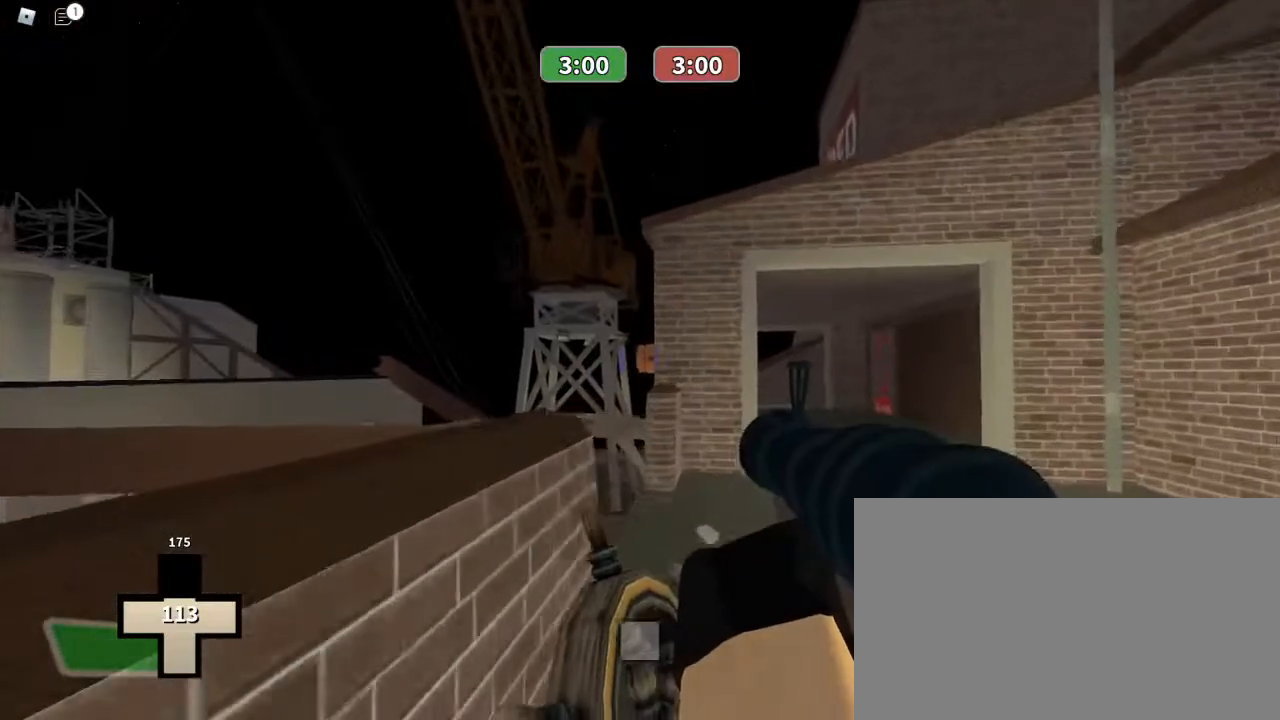
{"keys": ["ctrl", "w"], "mouse": [], "events": [[300, "mouse_right", "down"], [400, "ctrl", "down"], [467, "mouse_right", "up"]]}
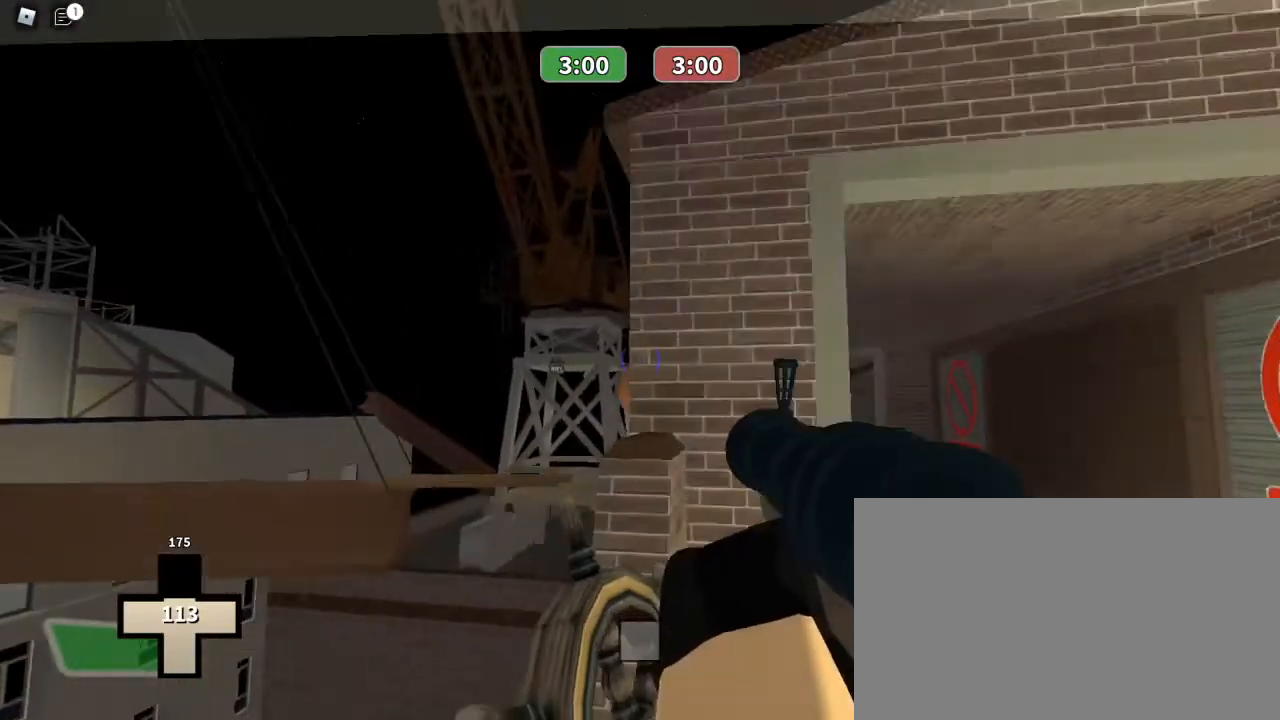
{"keys": ["ctrl", "w"], "mouse": [], "events": []}
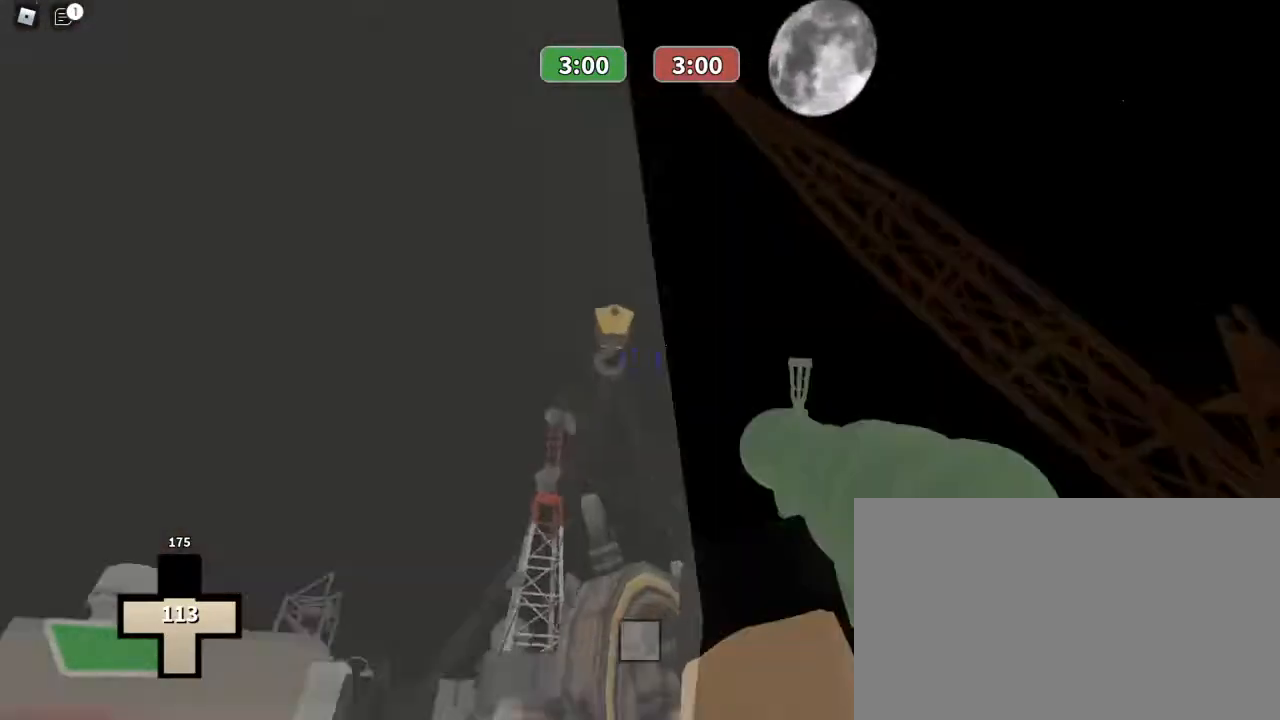
{"keys": ["ctrl", "w"], "mouse": ["left"], "events": [[167, "mouse_left", "down"]]}
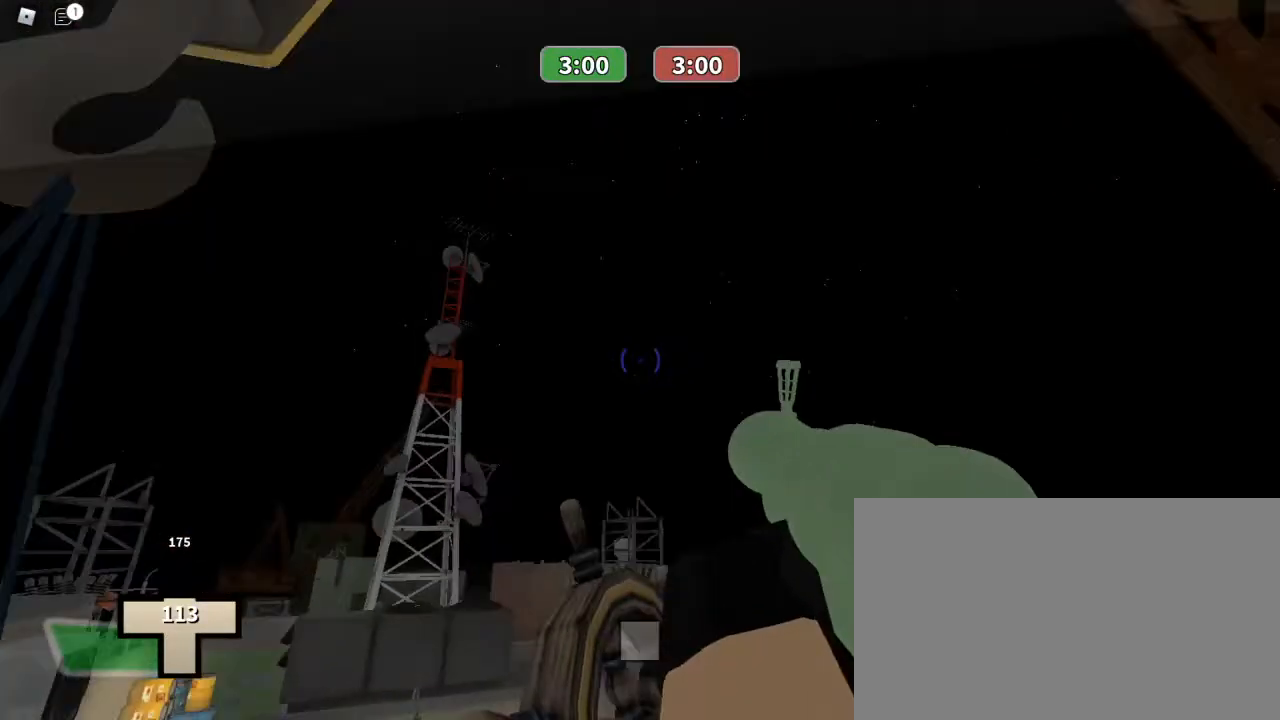
{"keys": ["ctrl", "w"], "mouse": ["left"], "events": []}